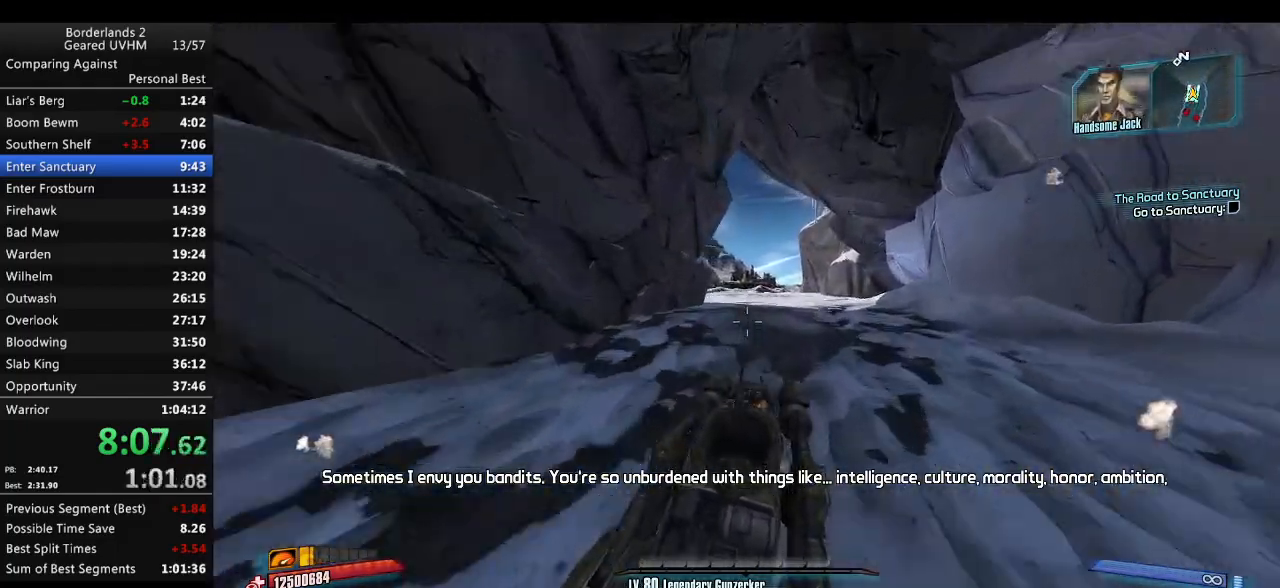
Gameplay with keyboard and mouse; each line is a JSON object with the keys and mouse buttons held at the frame after it. "events" lists presses ("down") and releases ("up") of "1", "2", "3", "4", "5", "6", "a", "alt", "backspace", "c", "ctrl", "d", "down", "e", "end", "escape", "f", "g", "left", "q", "r", "return", "right", "s", "shift", "space", "t", "tab", "up", "v", "w", "x", "y", "z", "mouse_left", "mouse_middle", "mouse_right", "mouse_wheel_up" and "mouse_wheel_down" between this image and that frame as [ms after this image, input, new state], when the widget could be followed in between. "mouse_left", "mouse_middle", "mouse_right", "mouse_wheel_up", "mouse_wheel_down" = the "left", "middle", "right", "wheel_up", "wheel_down" buttons of the "mouse" list. No other keys are recorded. Mouse movement is not recorded.
{"keys": ["w"], "mouse": [], "events": []}
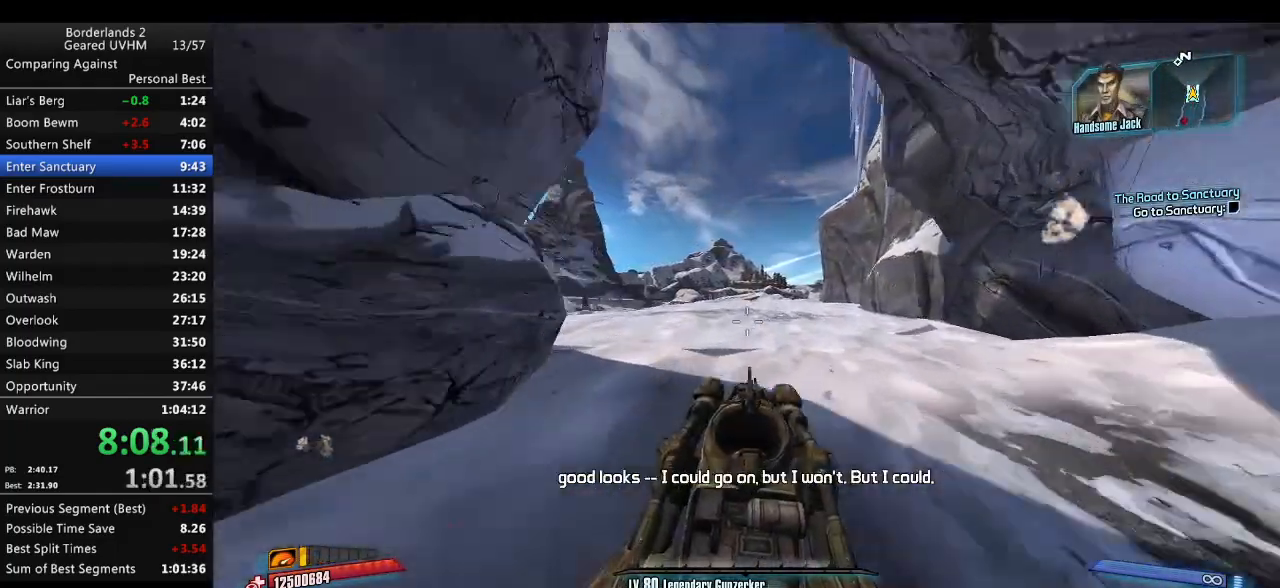
{"keys": ["w"], "mouse": [], "events": []}
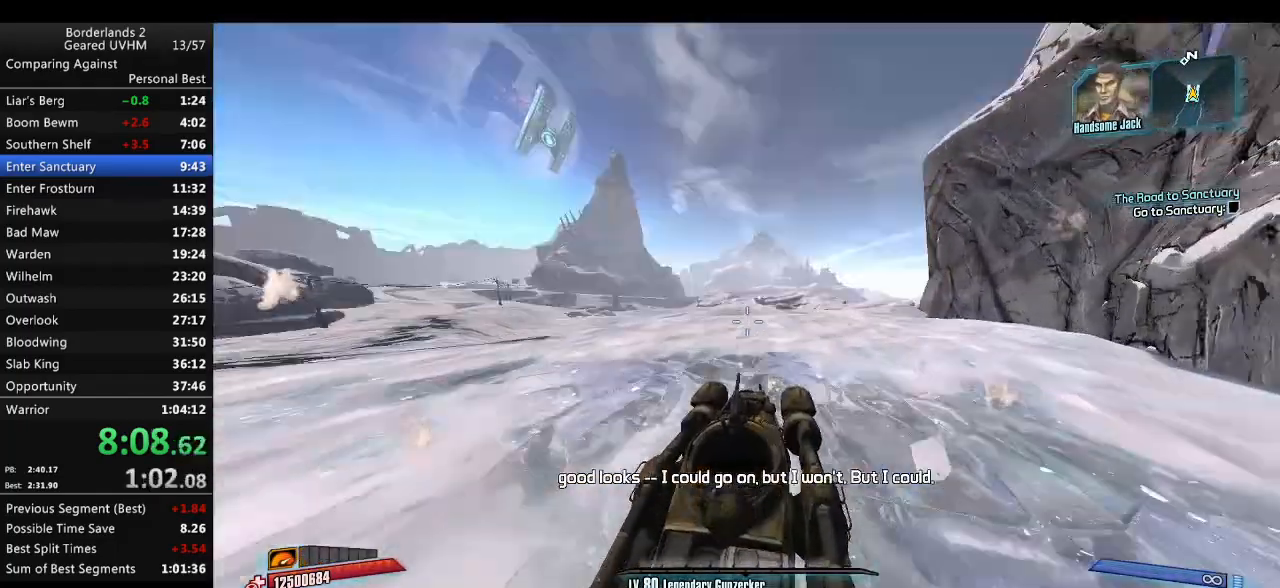
{"keys": ["w"], "mouse": [], "events": []}
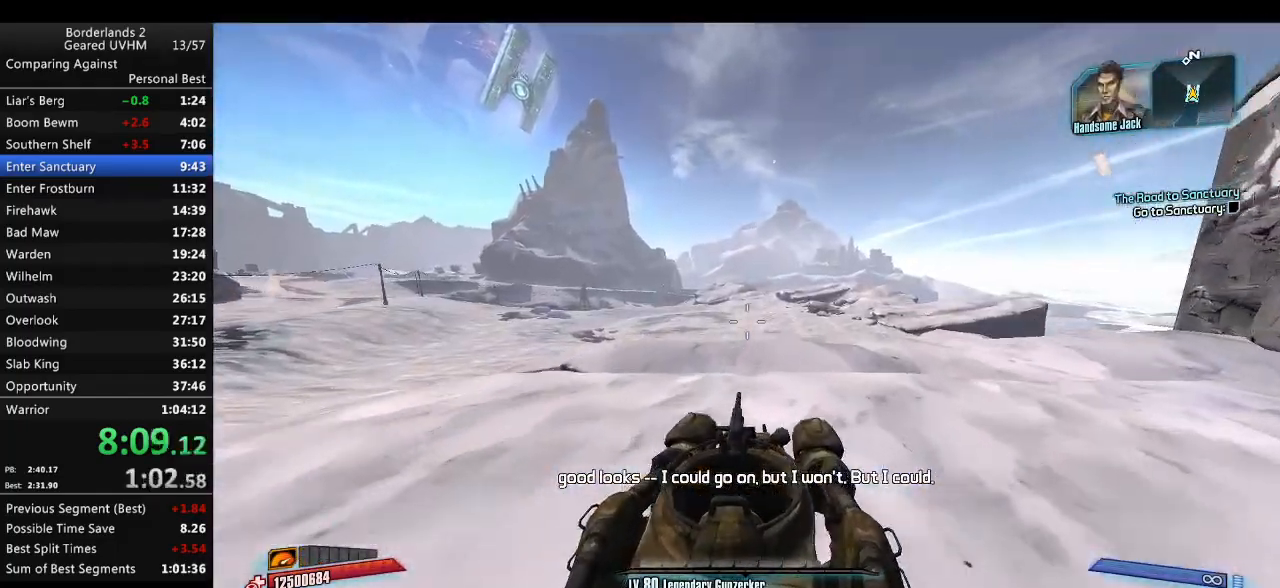
{"keys": ["w"], "mouse": [], "events": []}
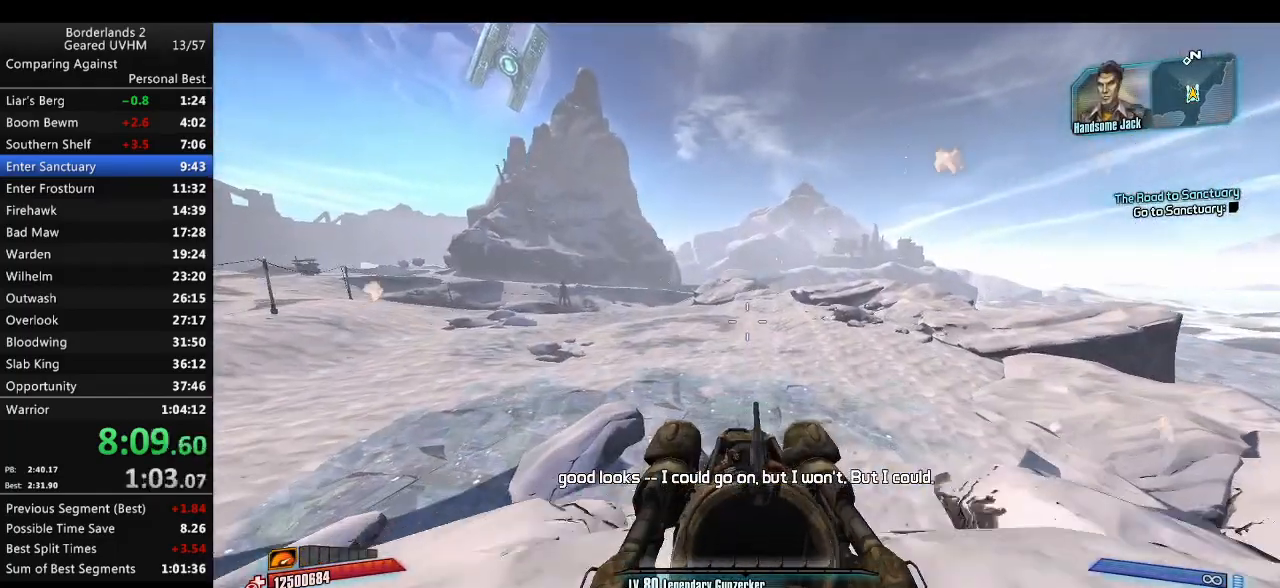
{"keys": ["w"], "mouse": [], "events": []}
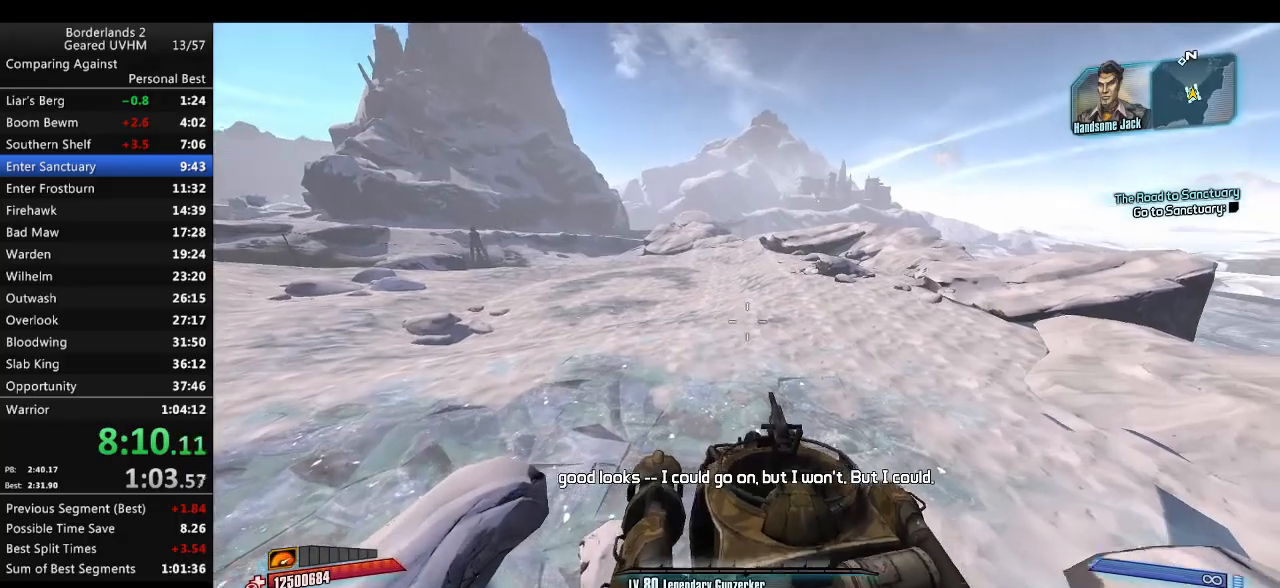
{"keys": ["w"], "mouse": [], "events": []}
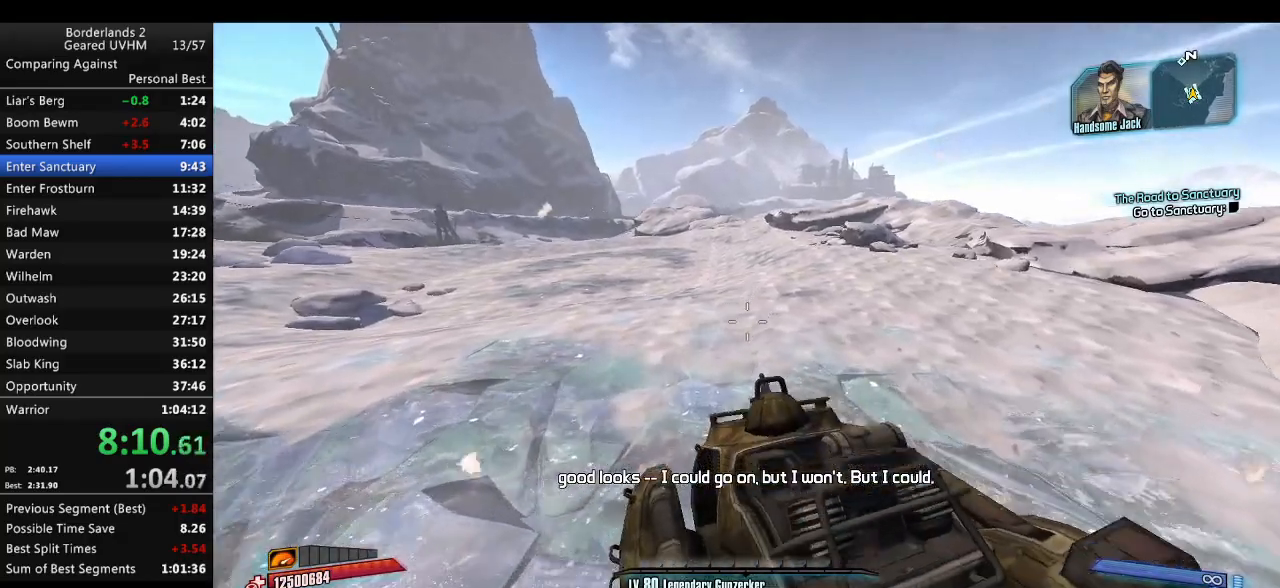
{"keys": ["w"], "mouse": [], "events": []}
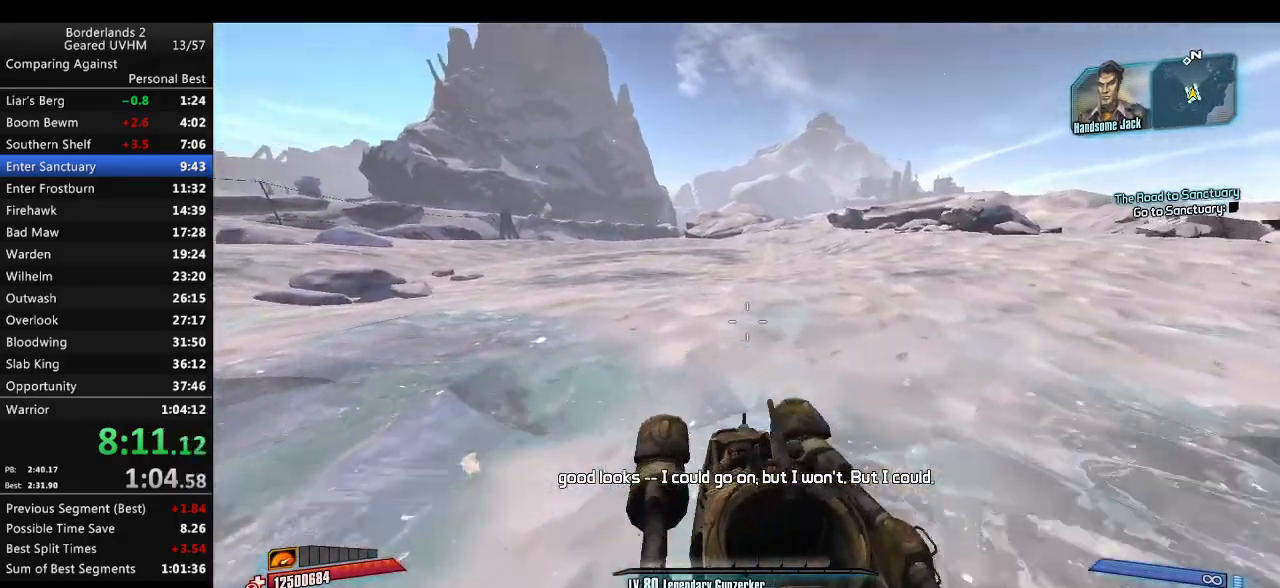
{"keys": ["w"], "mouse": [], "events": []}
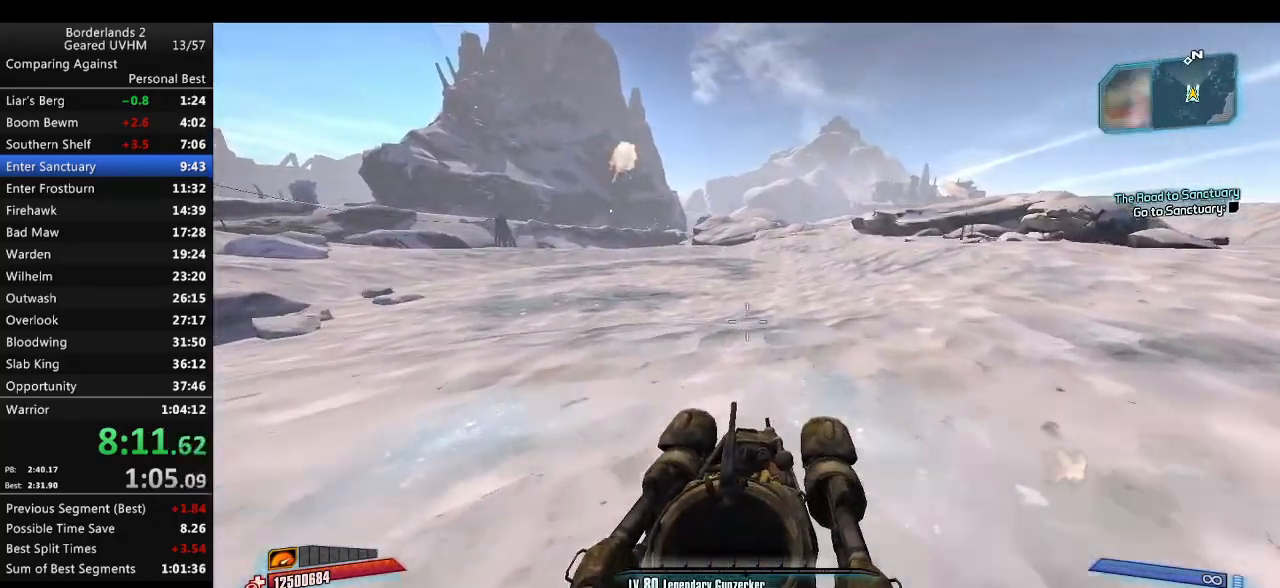
{"keys": ["w"], "mouse": [], "events": []}
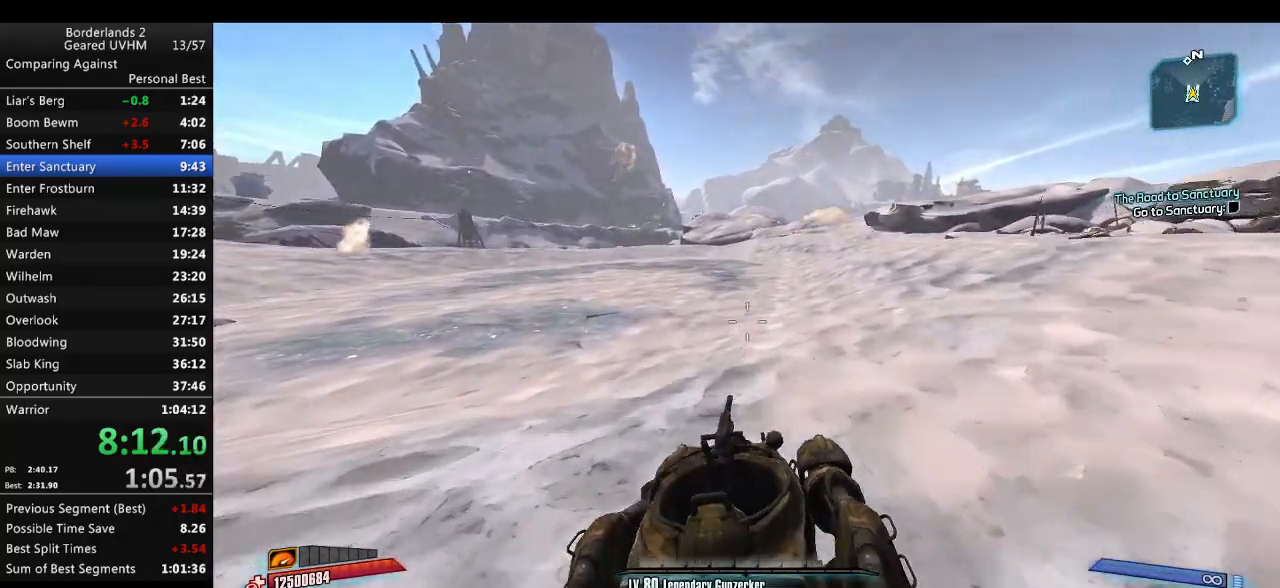
{"keys": ["w"], "mouse": [], "events": []}
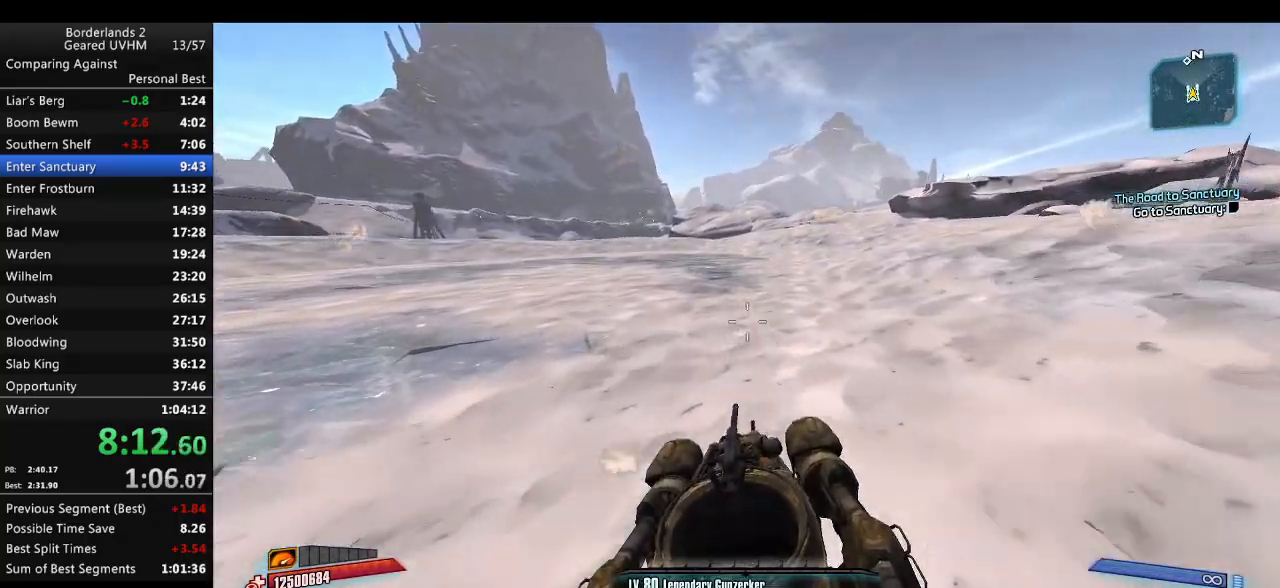
{"keys": ["w"], "mouse": [], "events": []}
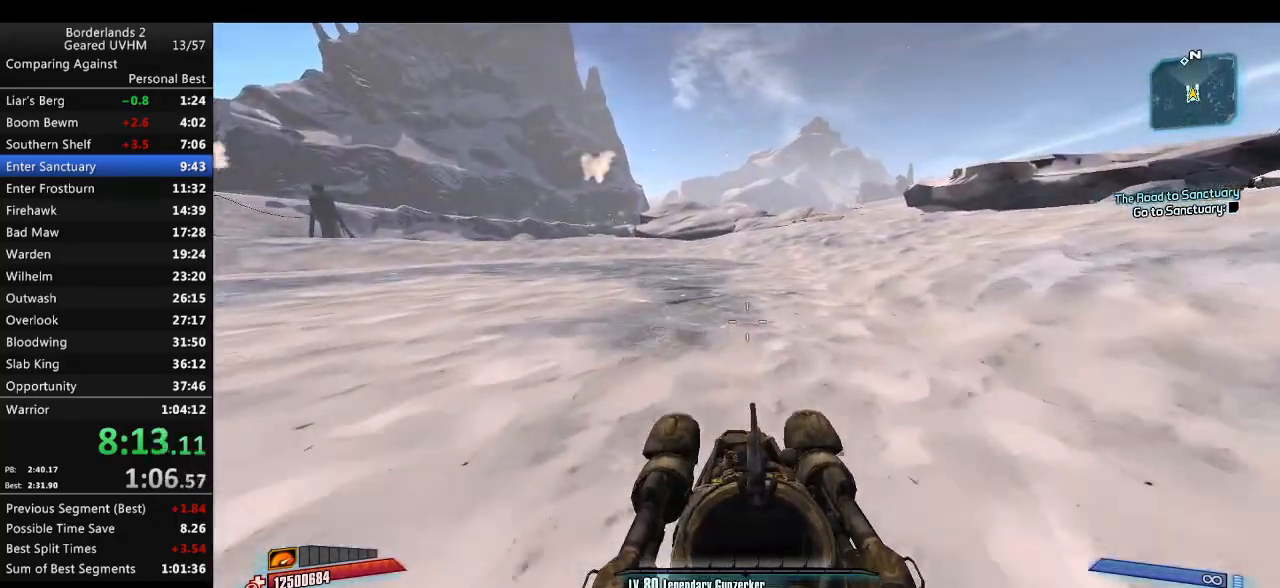
{"keys": ["w"], "mouse": [], "events": []}
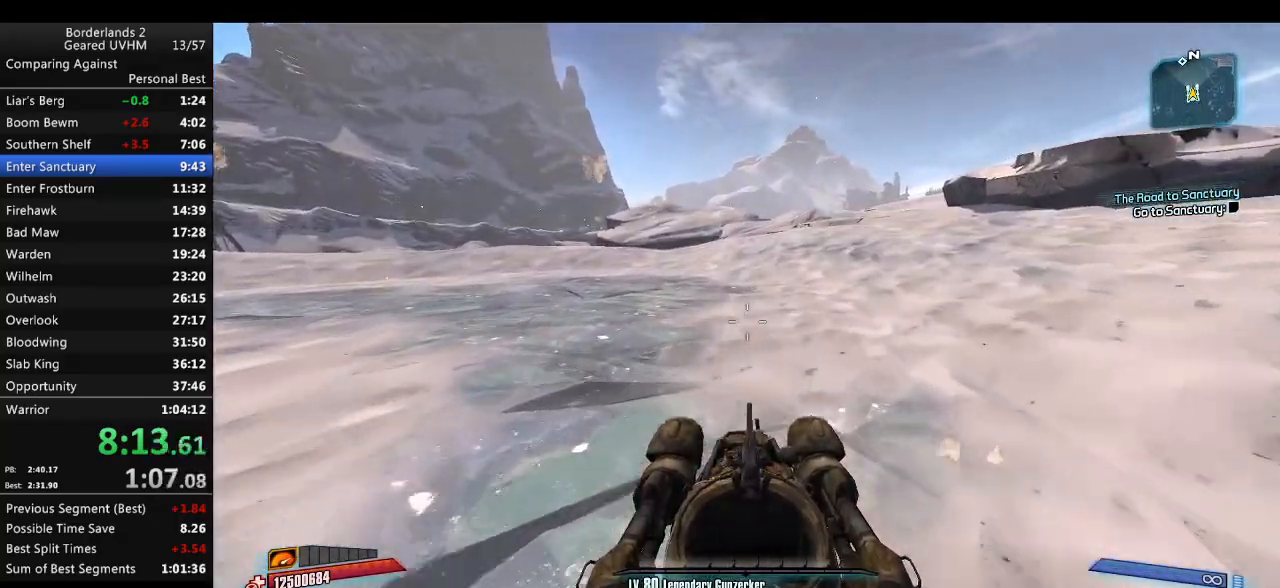
{"keys": ["w"], "mouse": [], "events": []}
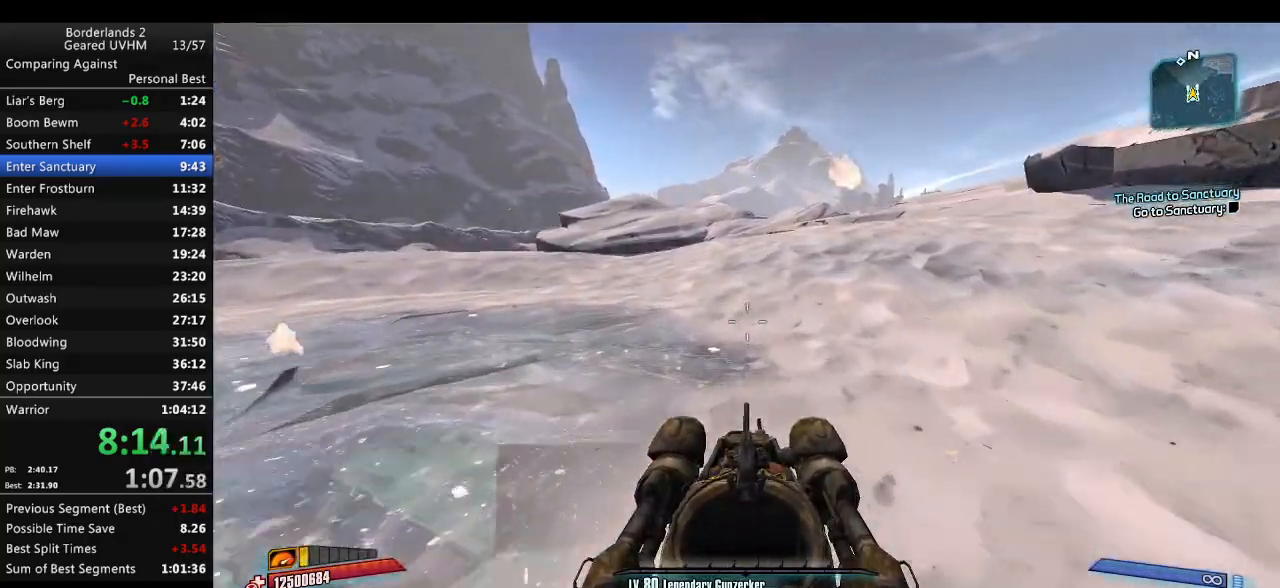
{"keys": ["w"], "mouse": [], "events": []}
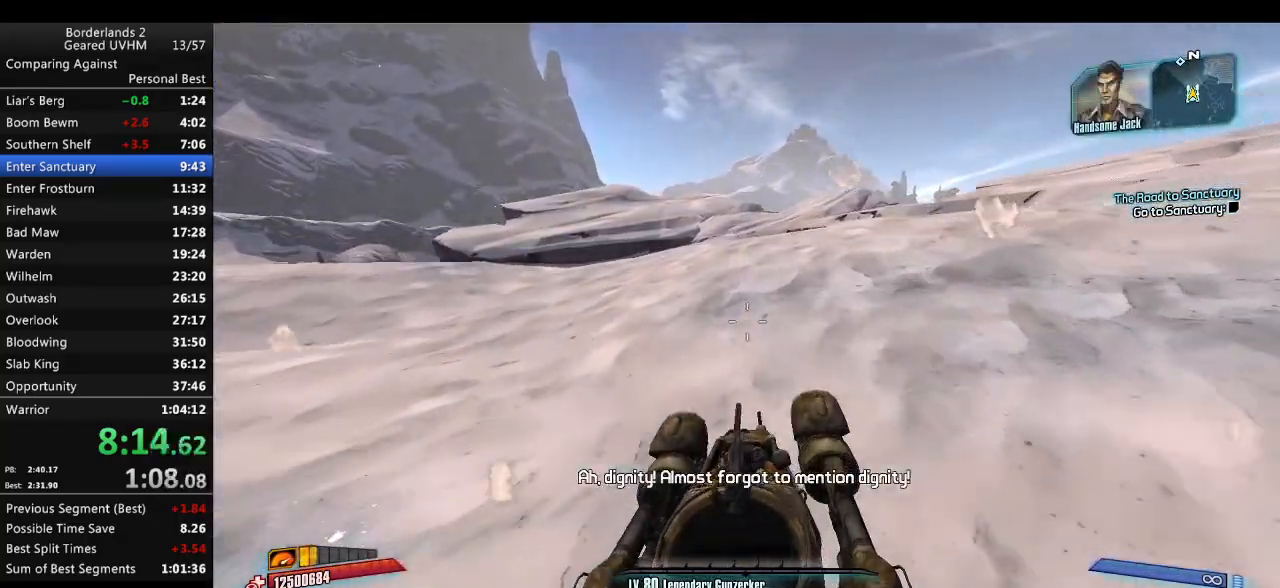
{"keys": ["w"], "mouse": [], "events": []}
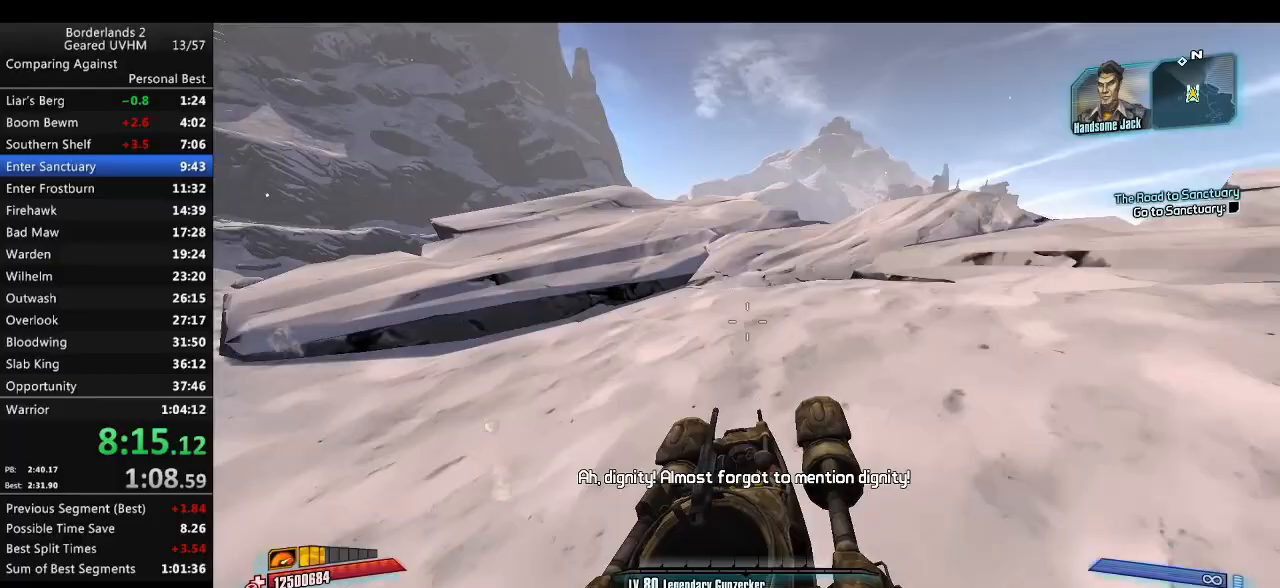
{"keys": ["w"], "mouse": [], "events": []}
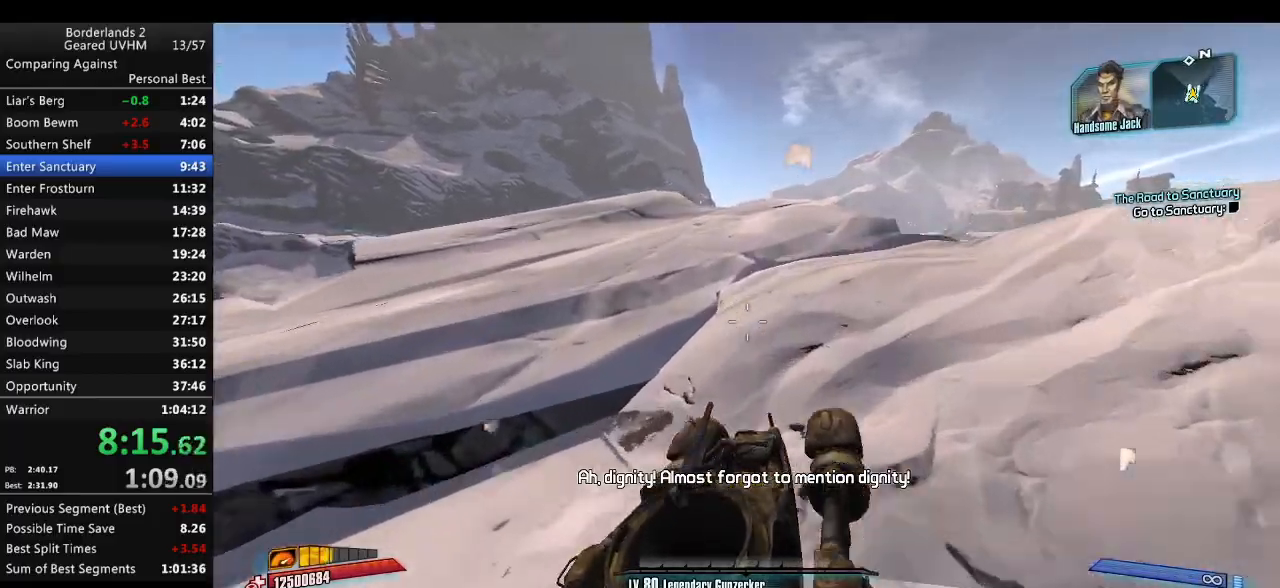
{"keys": ["w"], "mouse": [], "events": []}
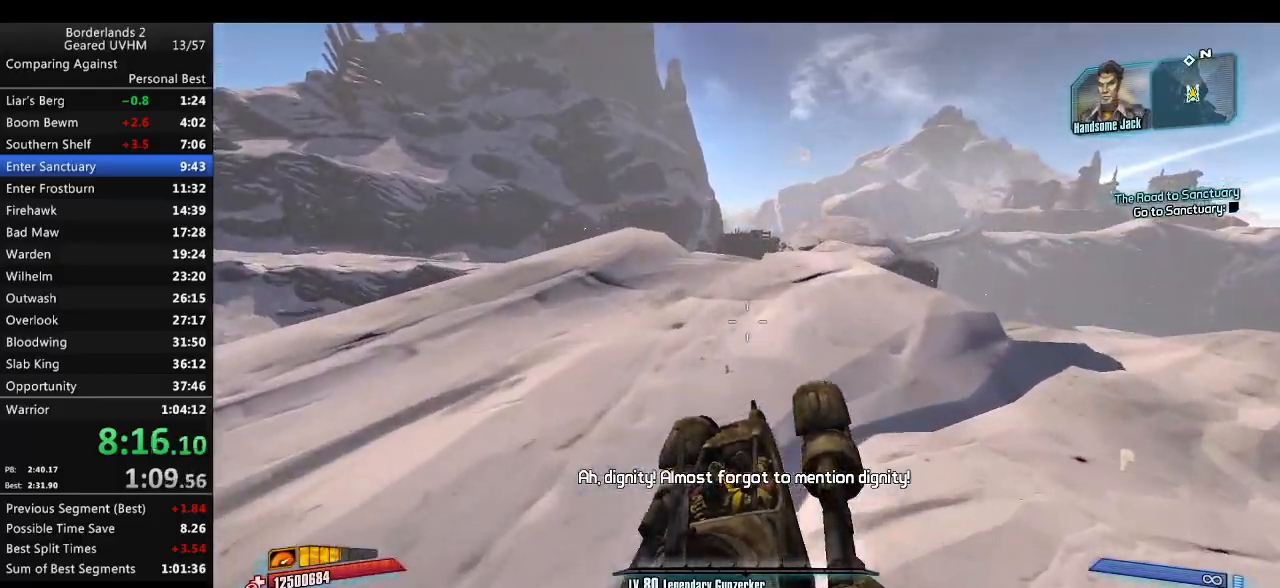
{"keys": ["f", "w"], "mouse": [], "events": [[433, "a", "down"], [433, "f", "down"], [450, "a", "up"]]}
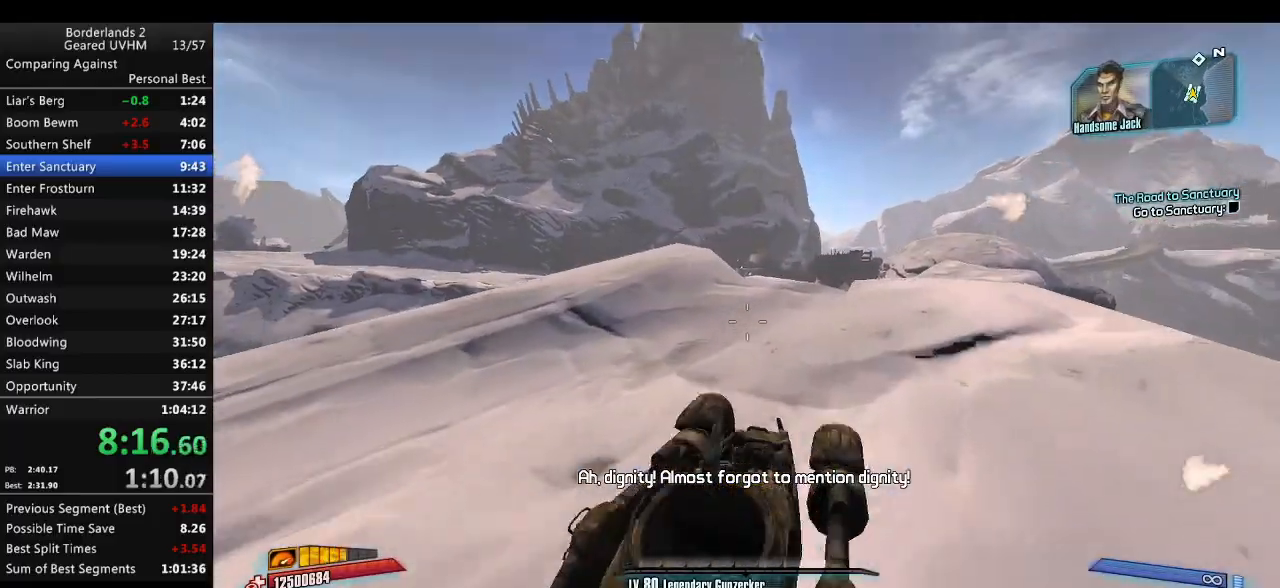
{"keys": ["w"], "mouse": [], "events": [[67, "f", "up"]]}
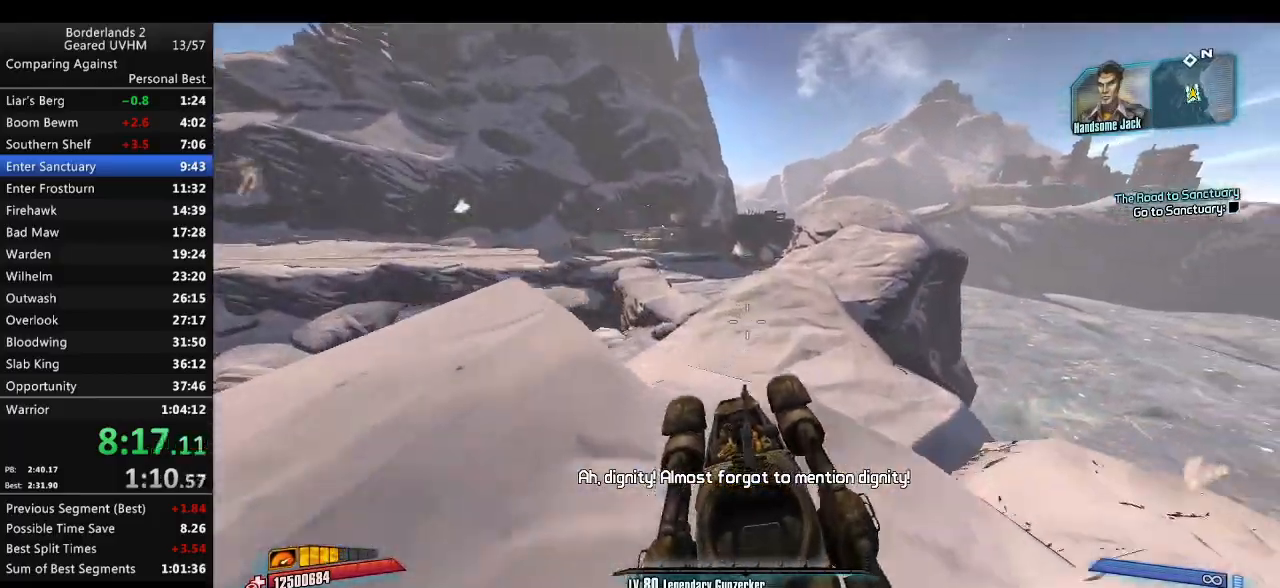
{"keys": ["w"], "mouse": [], "events": []}
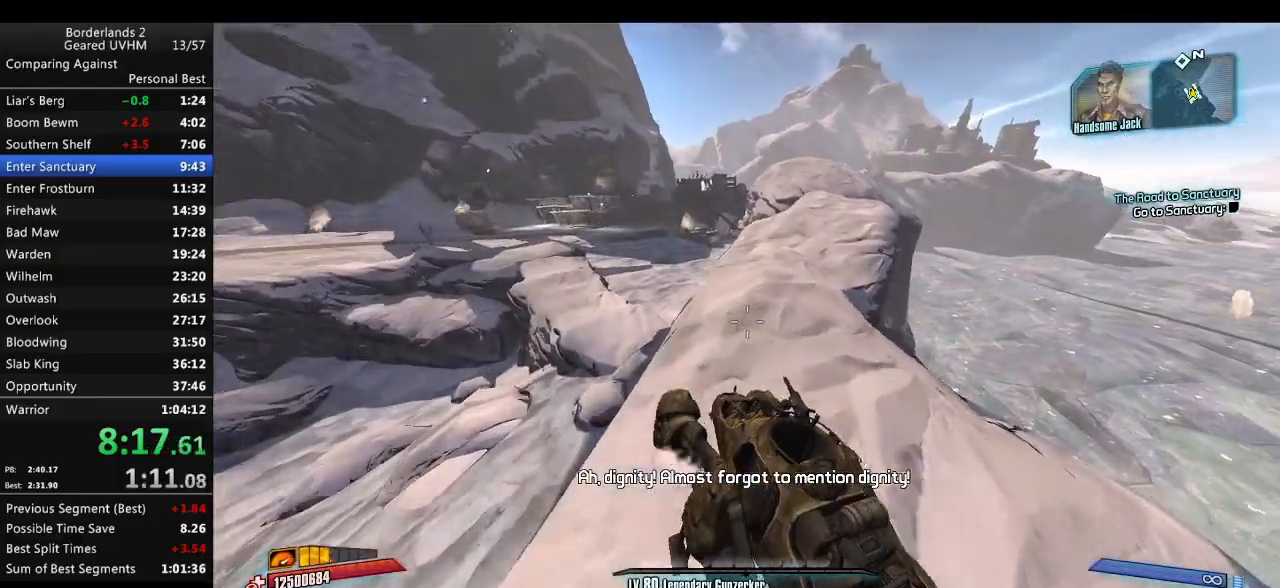
{"keys": ["w"], "mouse": [], "events": [[383, "f", "down"], [483, "f", "up"]]}
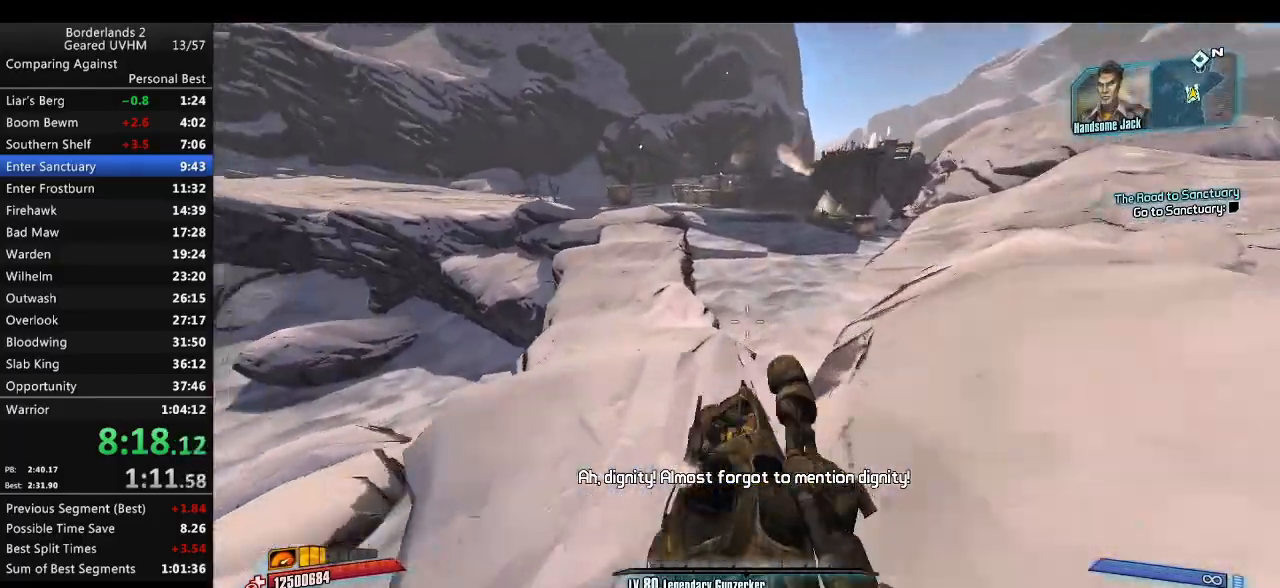
{"keys": ["w"], "mouse": [], "events": []}
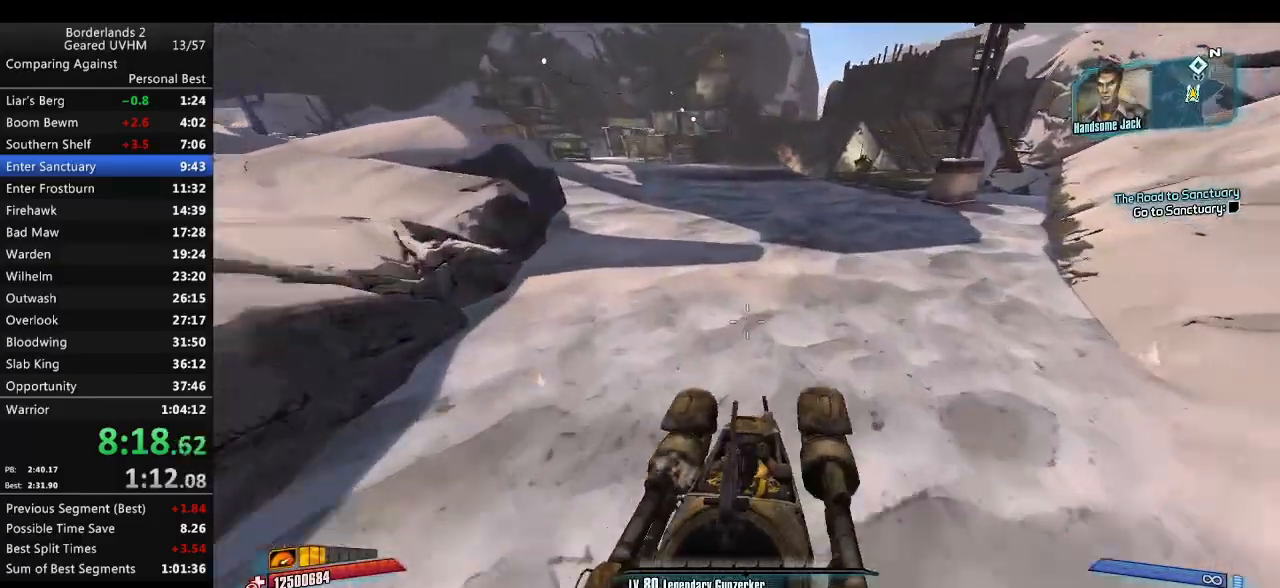
{"keys": ["w"], "mouse": [], "events": []}
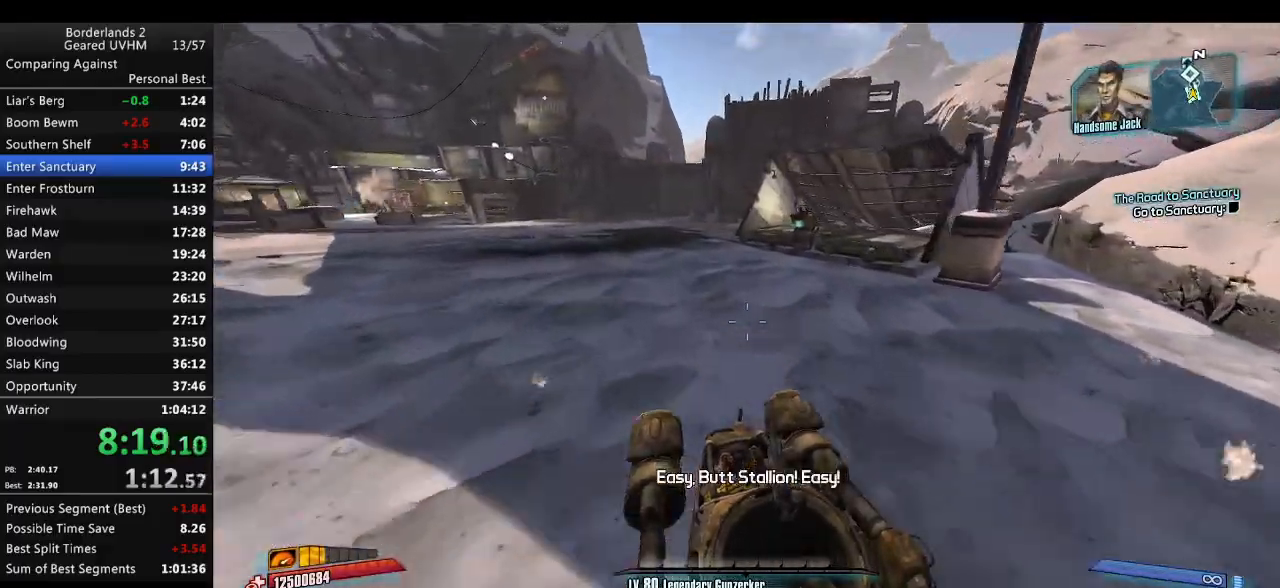
{"keys": ["w"], "mouse": [], "events": [[50, "f", "down"], [133, "f", "up"]]}
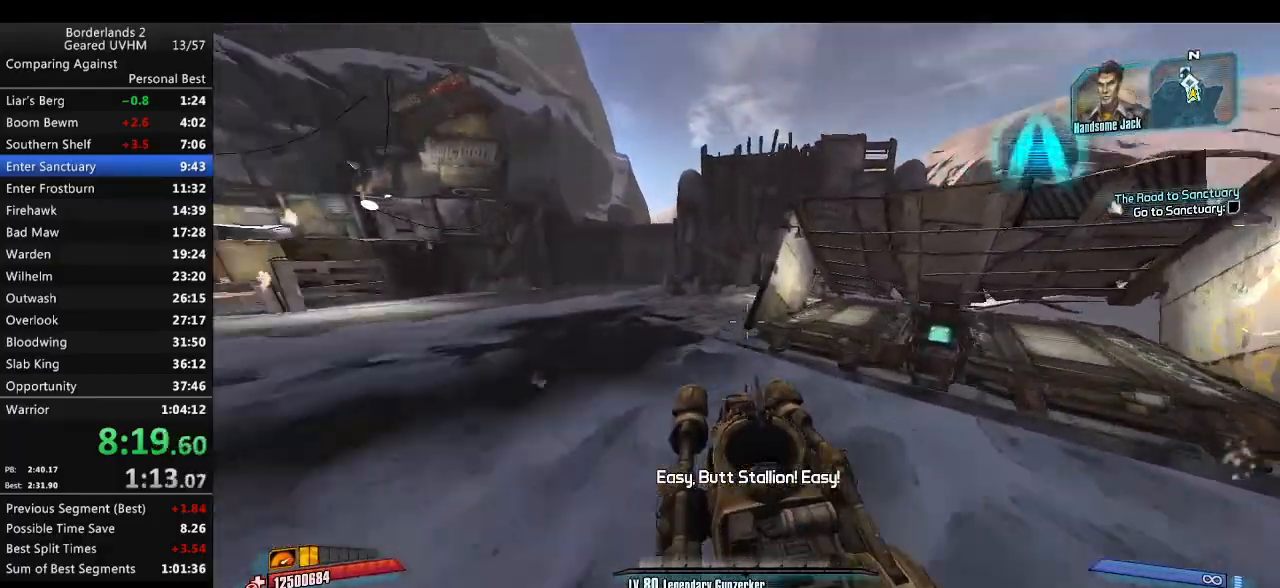
{"keys": ["w"], "mouse": [], "events": [[450, "mouse_wheel_down", "down"], [500, "mouse_wheel_down", "up"]]}
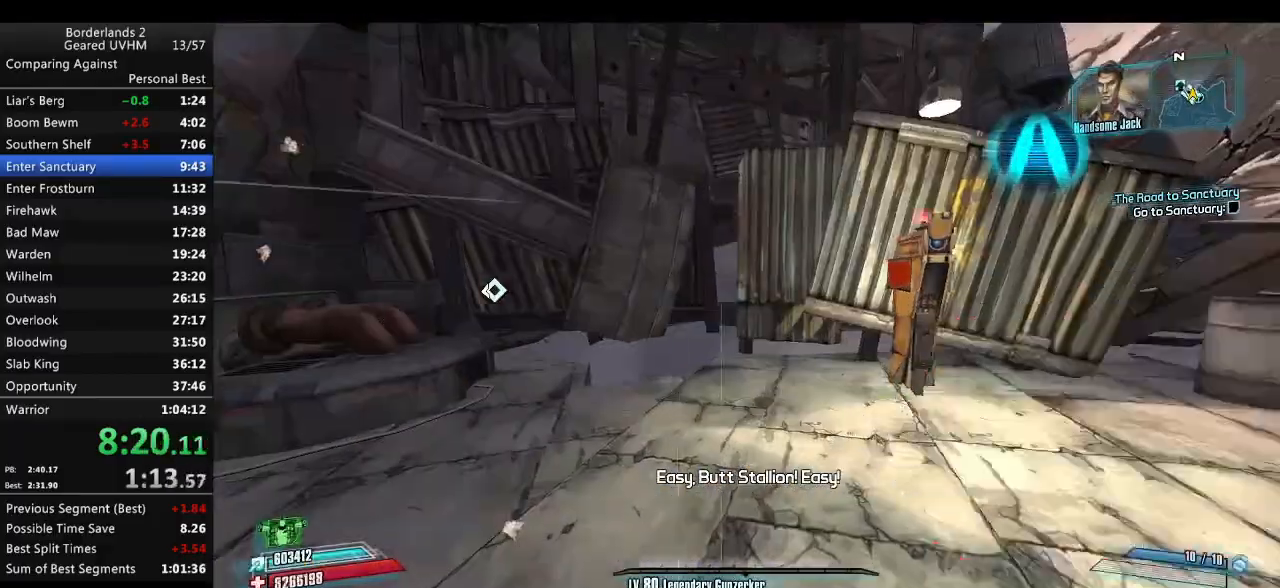
{"keys": ["a", "shift", "w"], "mouse": [], "events": [[283, "shift", "down"], [317, "a", "down"]]}
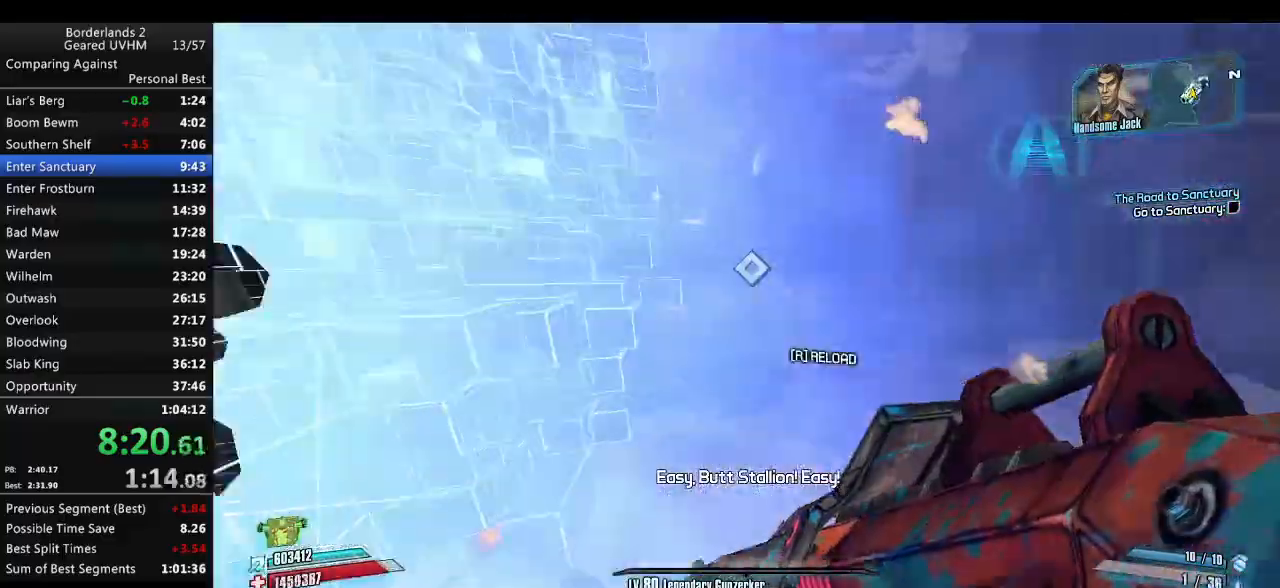
{"keys": ["d", "w"], "mouse": [], "events": [[333, "a", "up"], [333, "shift", "up"], [400, "a", "down"], [450, "a", "up"], [500, "d", "down"]]}
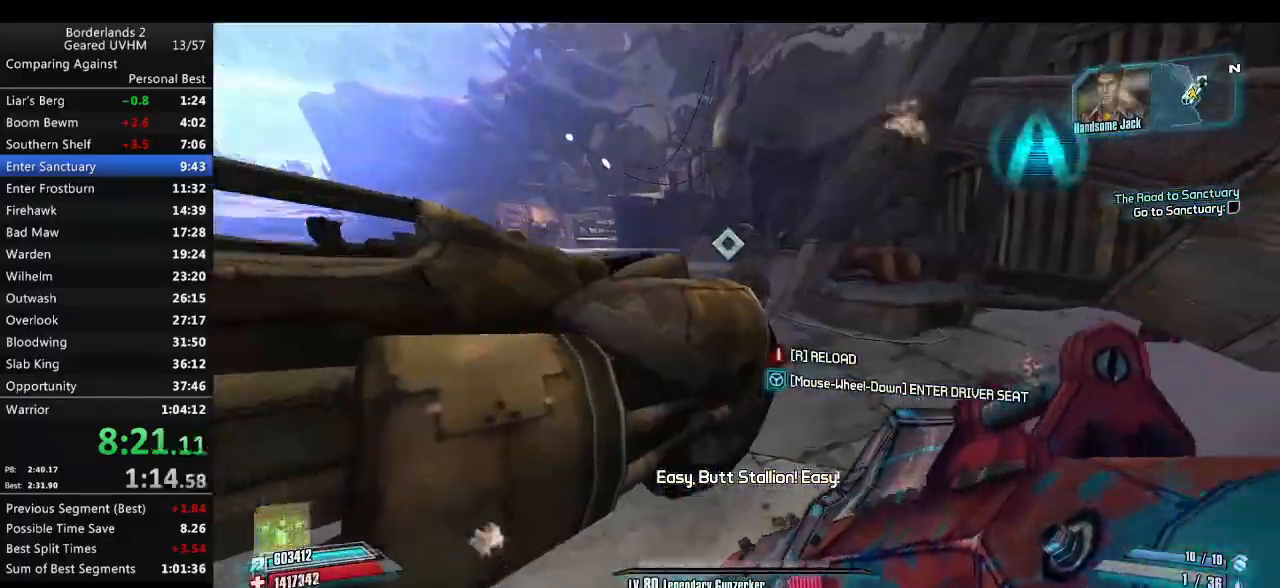
{"keys": ["tab", "w"], "mouse": [], "events": [[367, "d", "up"], [467, "tab", "down"]]}
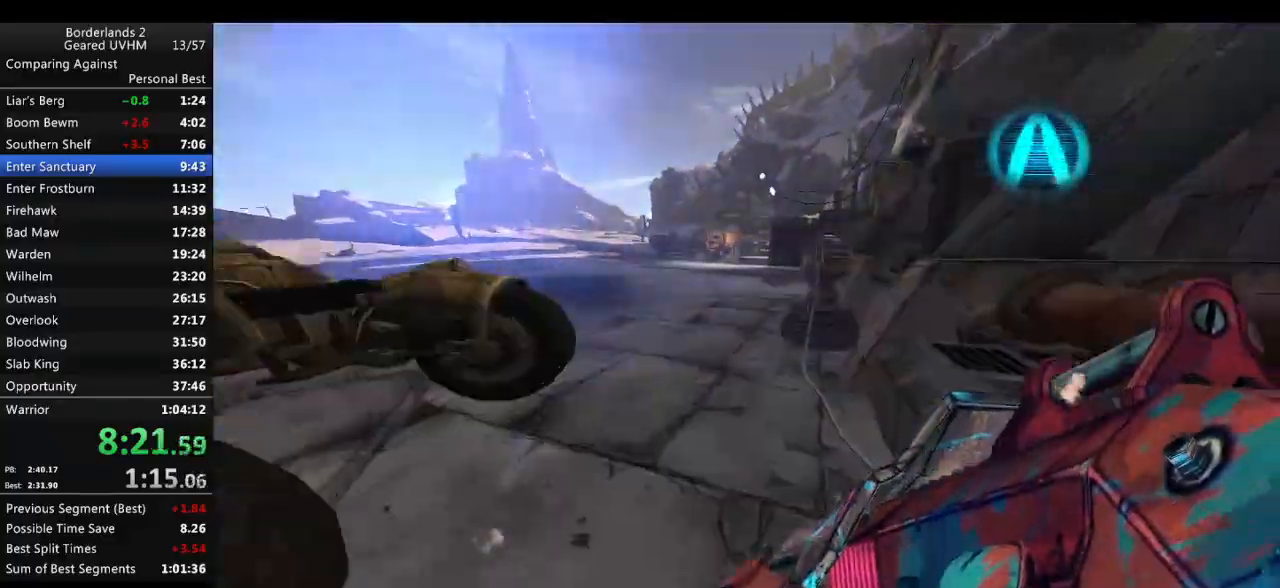
{"keys": [], "mouse": [], "events": [[167, "tab", "up"], [217, "w", "up"]]}
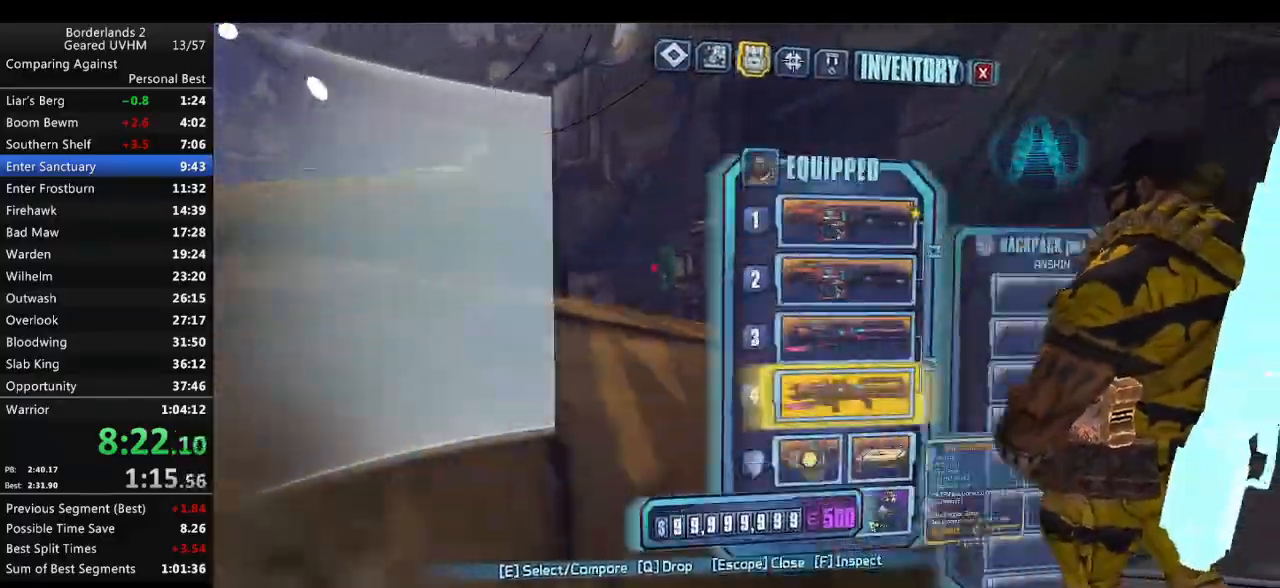
{"keys": ["w"], "mouse": [], "events": [[100, "right", "down"], [150, "backspace", "down"], [200, "escape", "down"], [200, "right", "up"], [233, "backspace", "up"], [300, "escape", "up"], [450, "w", "down"]]}